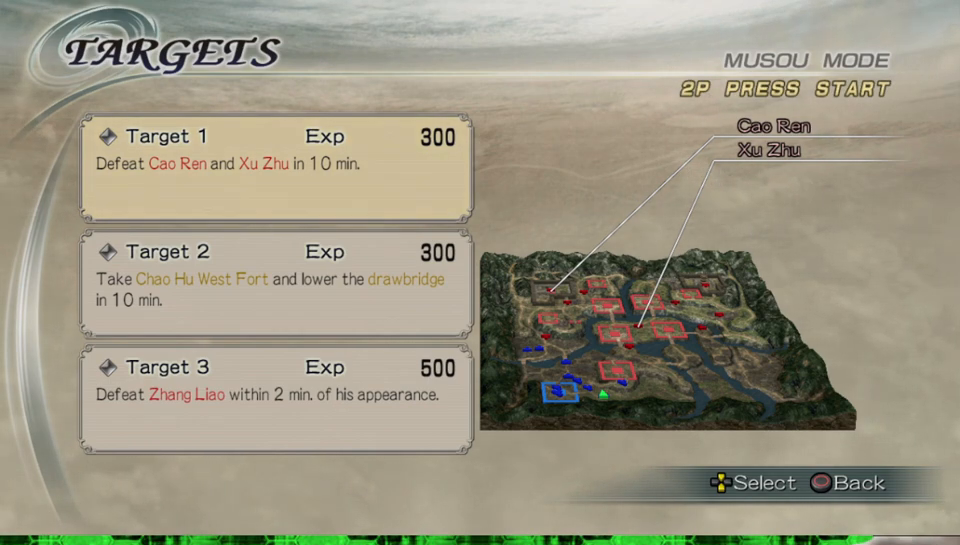
Gameplay with a controller (Xbox layout); each line is a JSON object with the inputs held at the frame after it. "events" lists button and stick changes between this image and that frame as [ms after this image, input, new state], when the widget could be followed in between. Not read: L3 R3.
{"buttons": [], "left_stick": "center", "right_stick": "center", "events": [[167, "DPAD_DOWN", "down"], [300, "DPAD_DOWN", "up"]]}
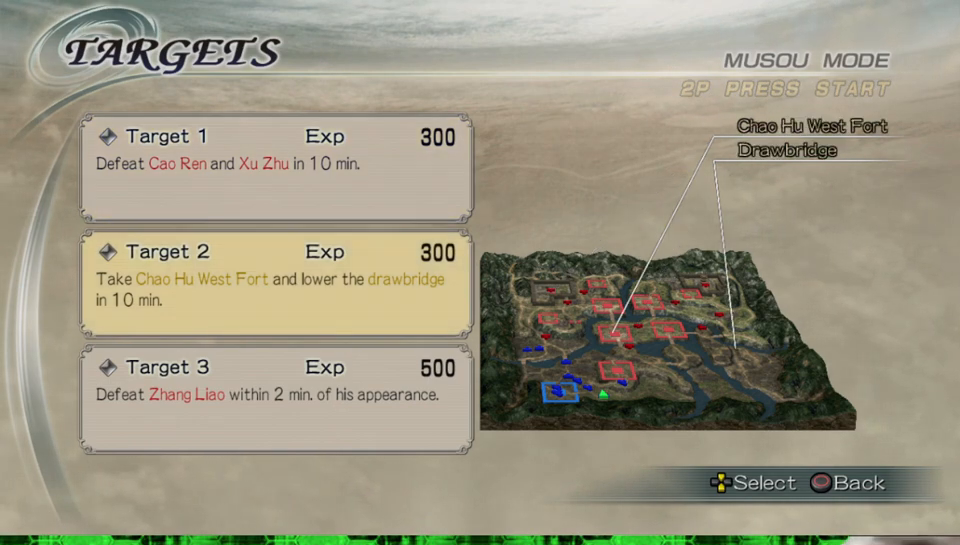
{"buttons": [], "left_stick": "center", "right_stick": "center", "events": []}
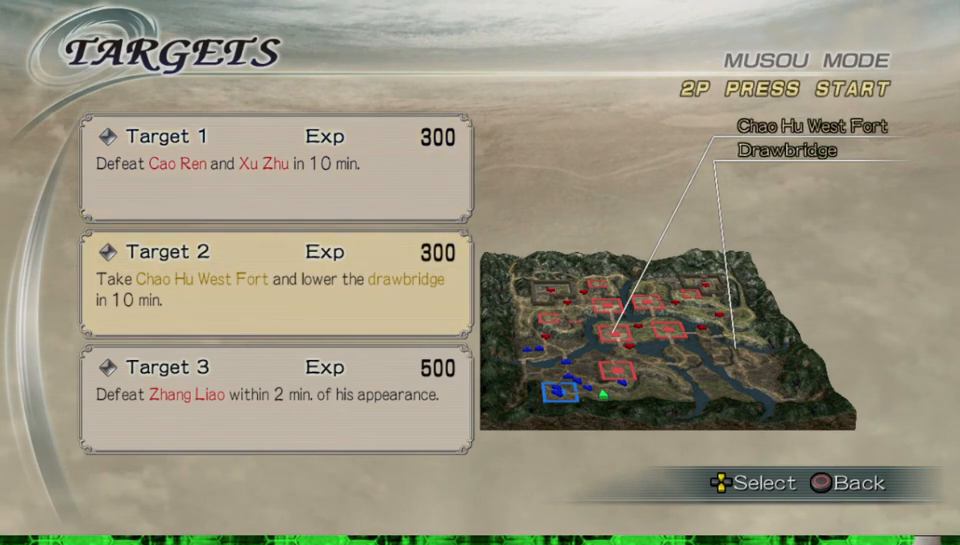
{"buttons": [], "left_stick": "center", "right_stick": "center", "events": []}
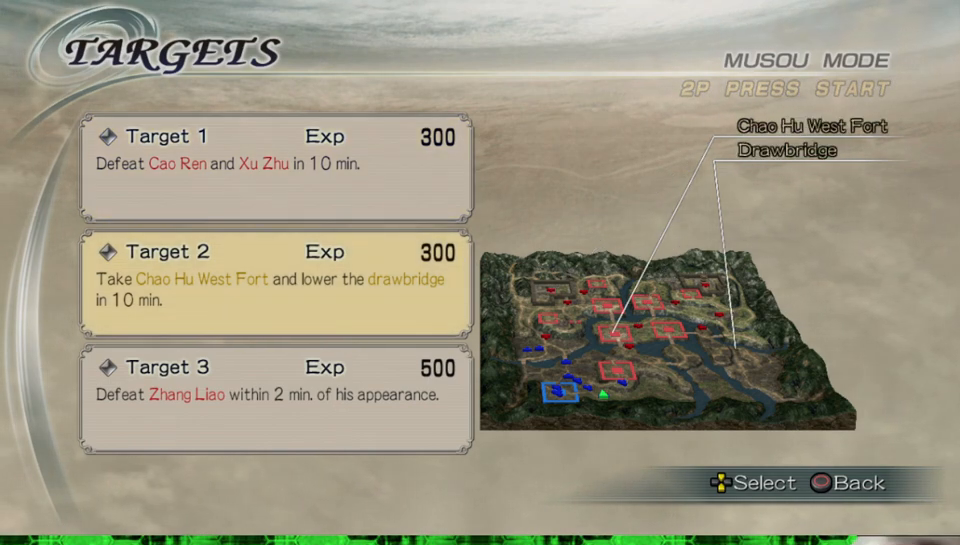
{"buttons": [], "left_stick": "center", "right_stick": "center", "events": []}
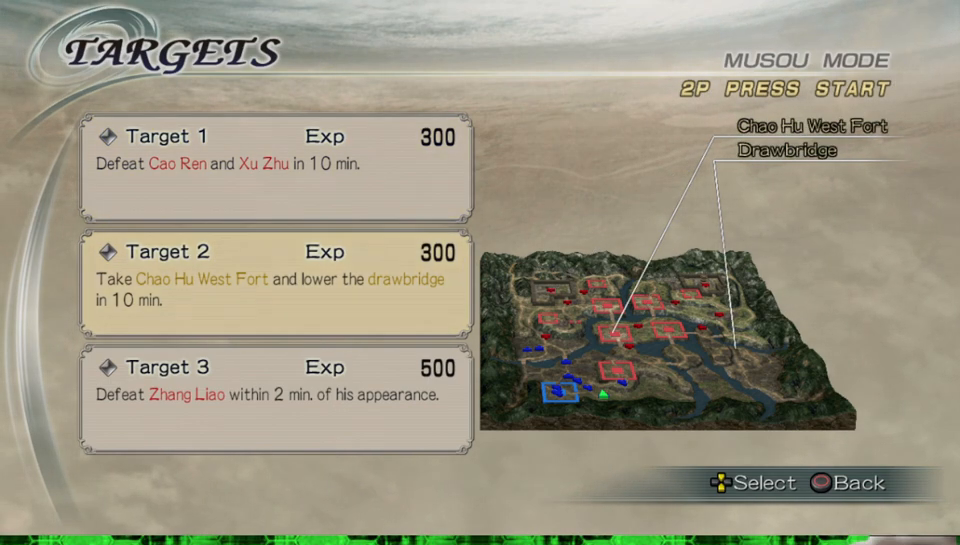
{"buttons": [], "left_stick": "center", "right_stick": "center", "events": []}
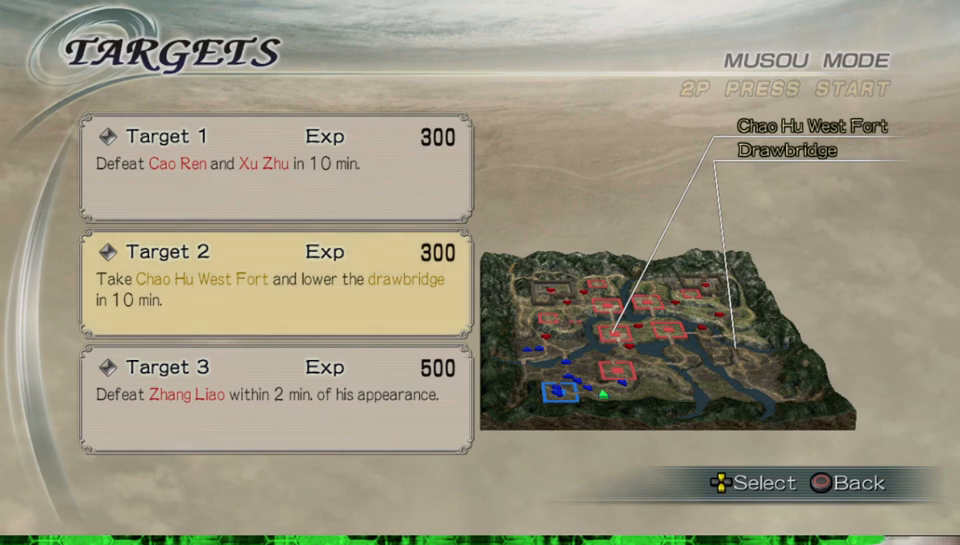
{"buttons": [], "left_stick": "center", "right_stick": "center", "events": [[233, "DPAD_DOWN", "down"], [333, "DPAD_DOWN", "up"]]}
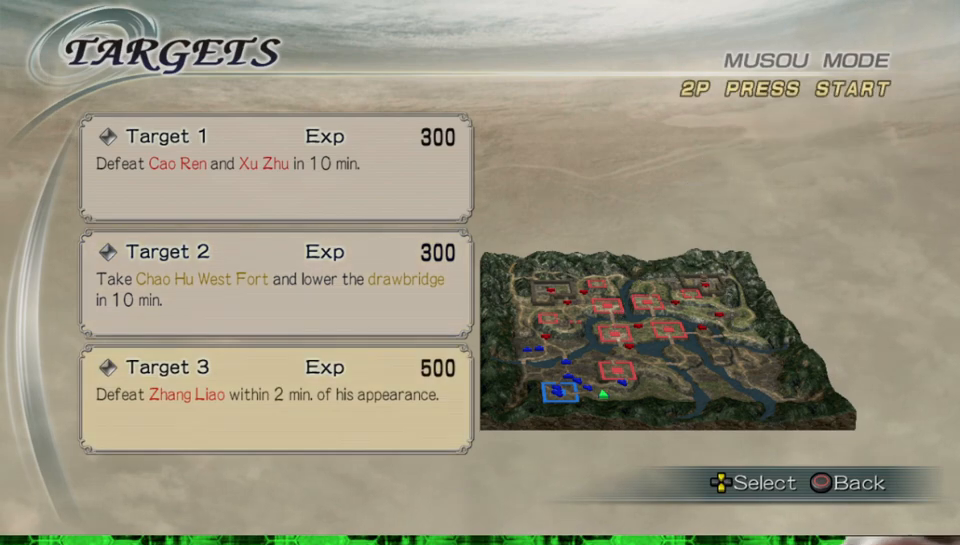
{"buttons": [], "left_stick": "center", "right_stick": "center", "events": []}
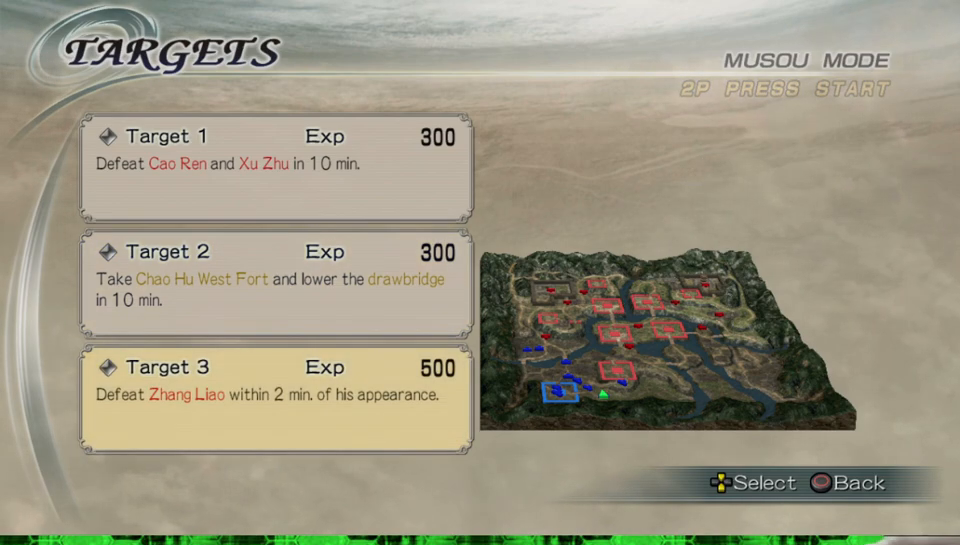
{"buttons": [], "left_stick": "center", "right_stick": "center", "events": [[183, "DPAD_UP", "down"], [267, "DPAD_UP", "up"]]}
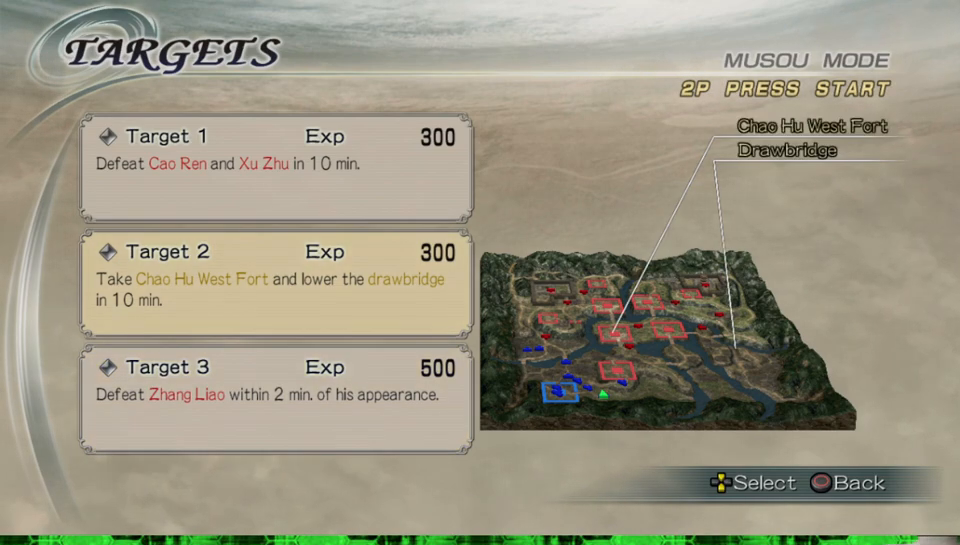
{"buttons": [], "left_stick": "center", "right_stick": "center", "events": []}
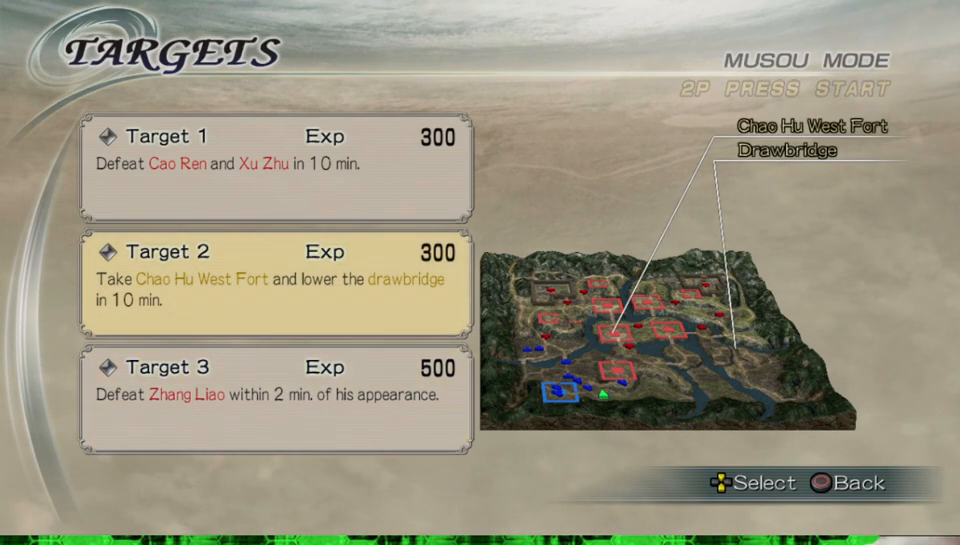
{"buttons": [], "left_stick": "center", "right_stick": "center", "events": []}
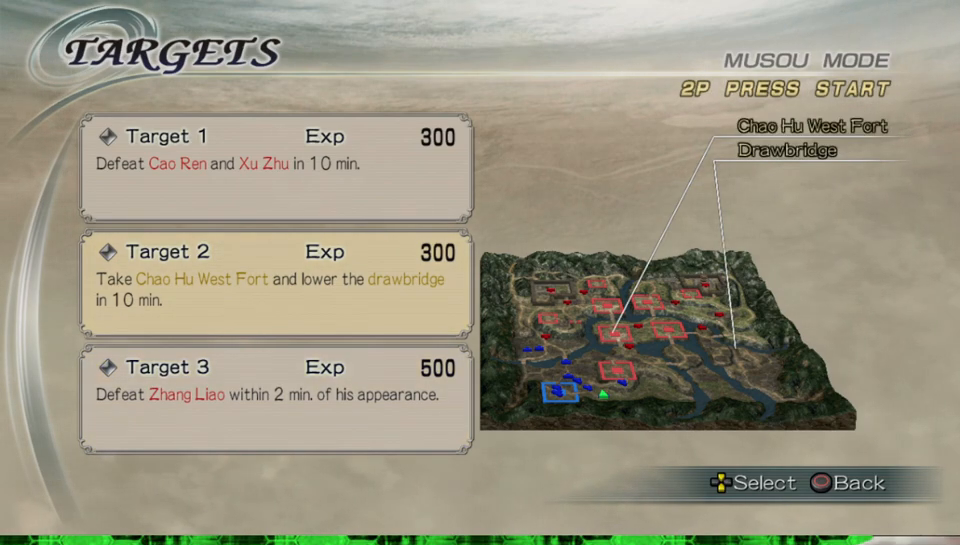
{"buttons": [], "left_stick": "center", "right_stick": "center", "events": []}
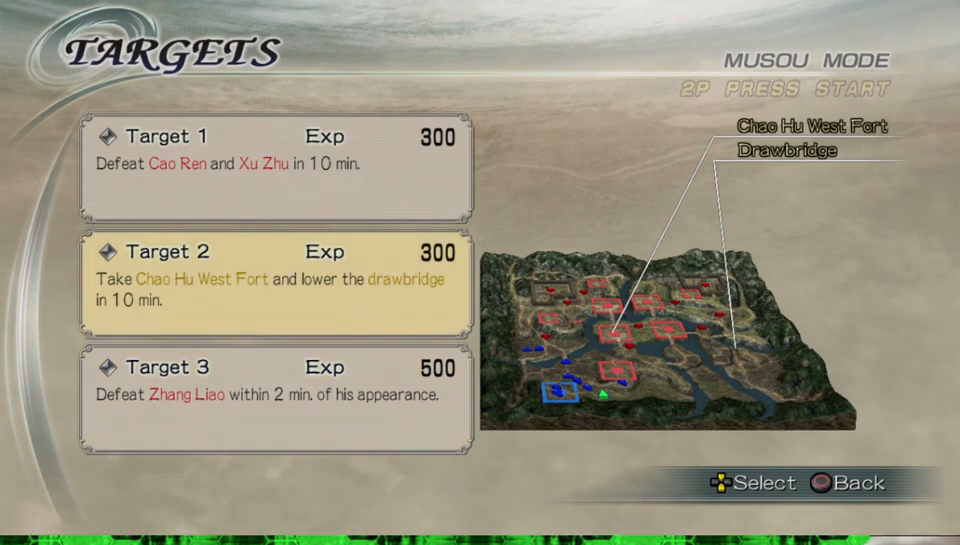
{"buttons": [], "left_stick": "center", "right_stick": "center", "events": [[150, "B", "down"], [283, "B", "up"]]}
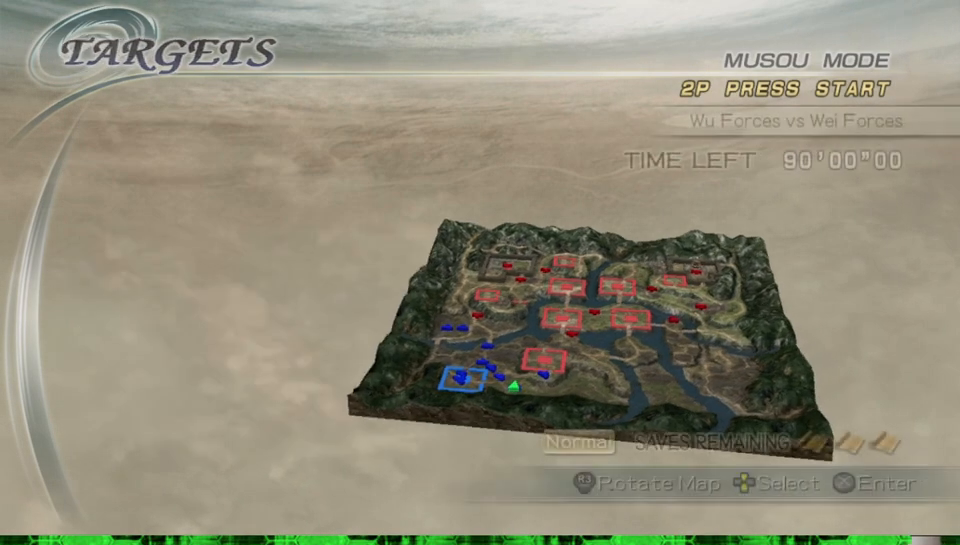
{"buttons": [], "left_stick": "center", "right_stick": "center", "events": []}
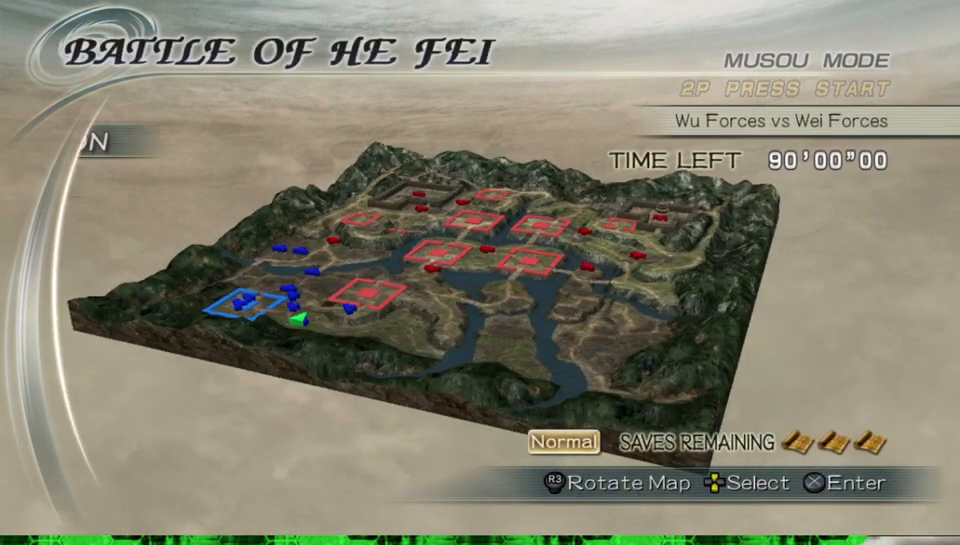
{"buttons": [], "left_stick": "center", "right_stick": "center", "events": []}
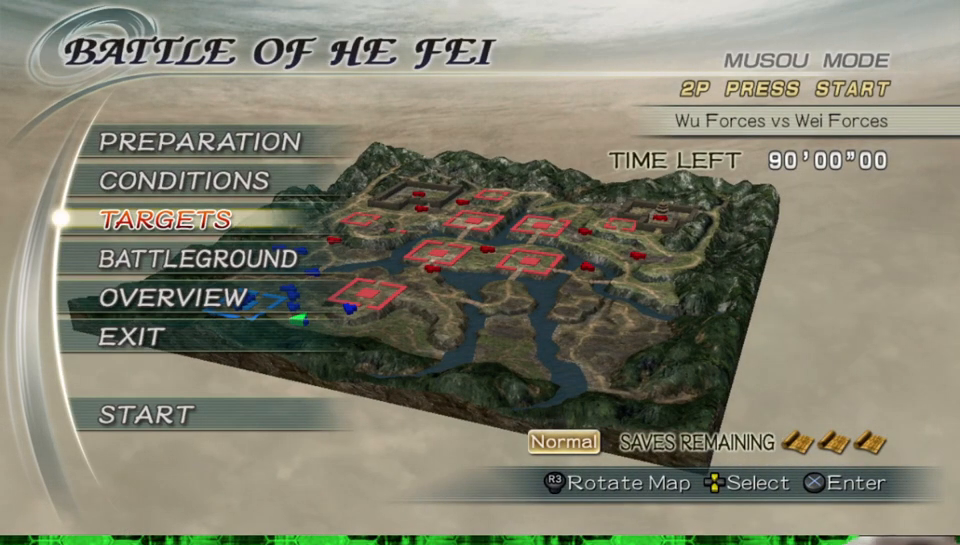
{"buttons": [], "left_stick": "center", "right_stick": "center", "events": [[67, "DPAD_UP", "down"], [117, "DPAD_UP", "up"], [250, "DPAD_UP", "down"], [333, "DPAD_UP", "up"], [433, "DPAD_UP", "down"], [483, "DPAD_UP", "up"]]}
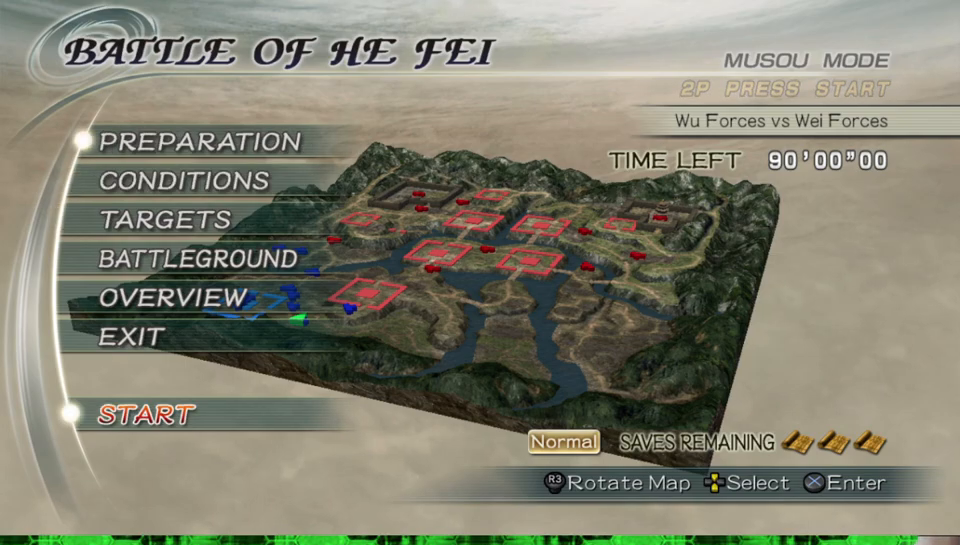
{"buttons": [], "left_stick": "center", "right_stick": "center", "events": [[167, "A", "down"], [300, "A", "up"]]}
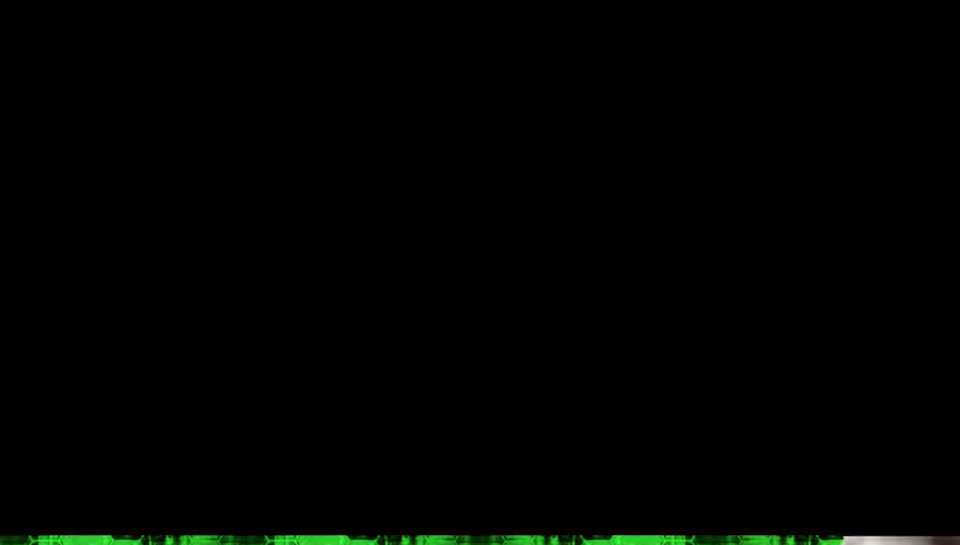
{"buttons": [], "left_stick": "center", "right_stick": "center", "events": []}
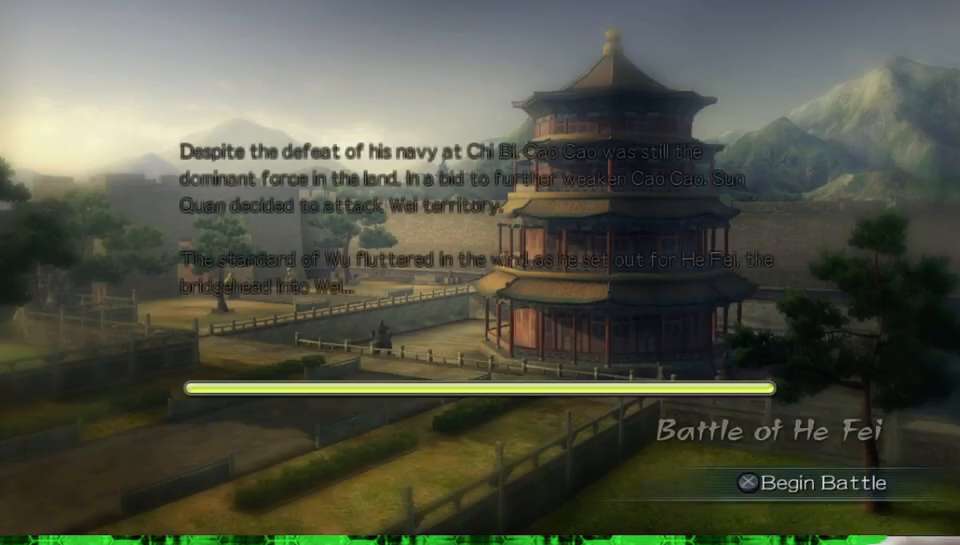
{"buttons": [], "left_stick": "center", "right_stick": "center", "events": []}
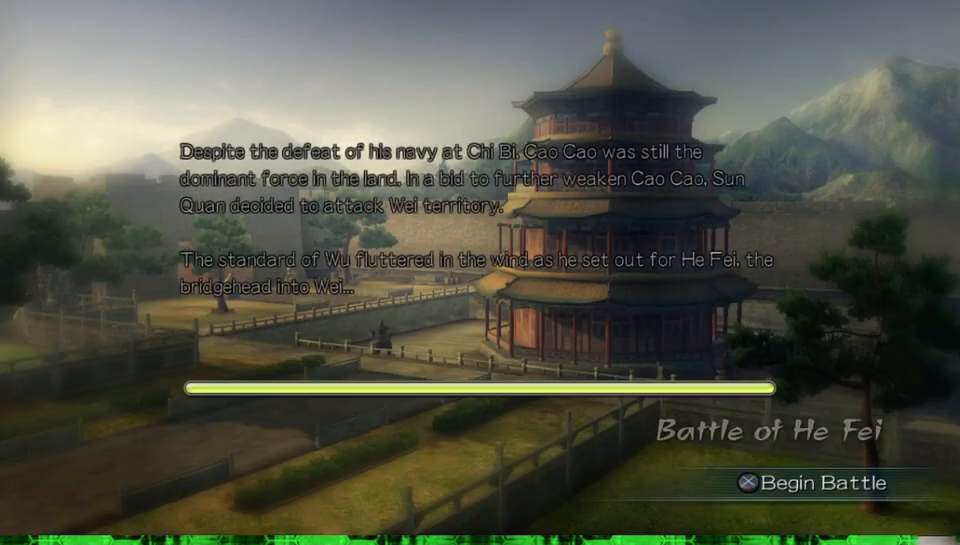
{"buttons": [], "left_stick": "center", "right_stick": "center", "events": []}
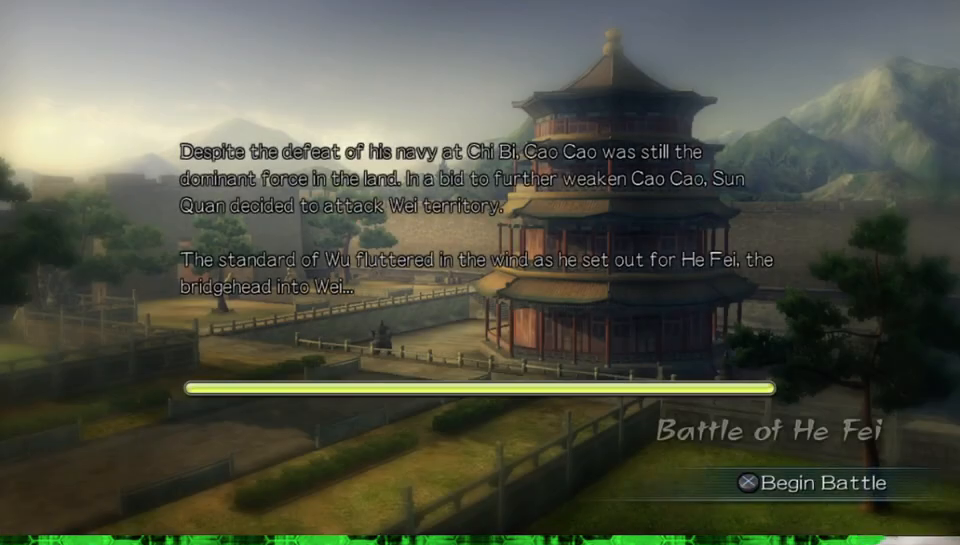
{"buttons": [], "left_stick": "center", "right_stick": "center", "events": [[50, "A", "down"], [167, "A", "up"]]}